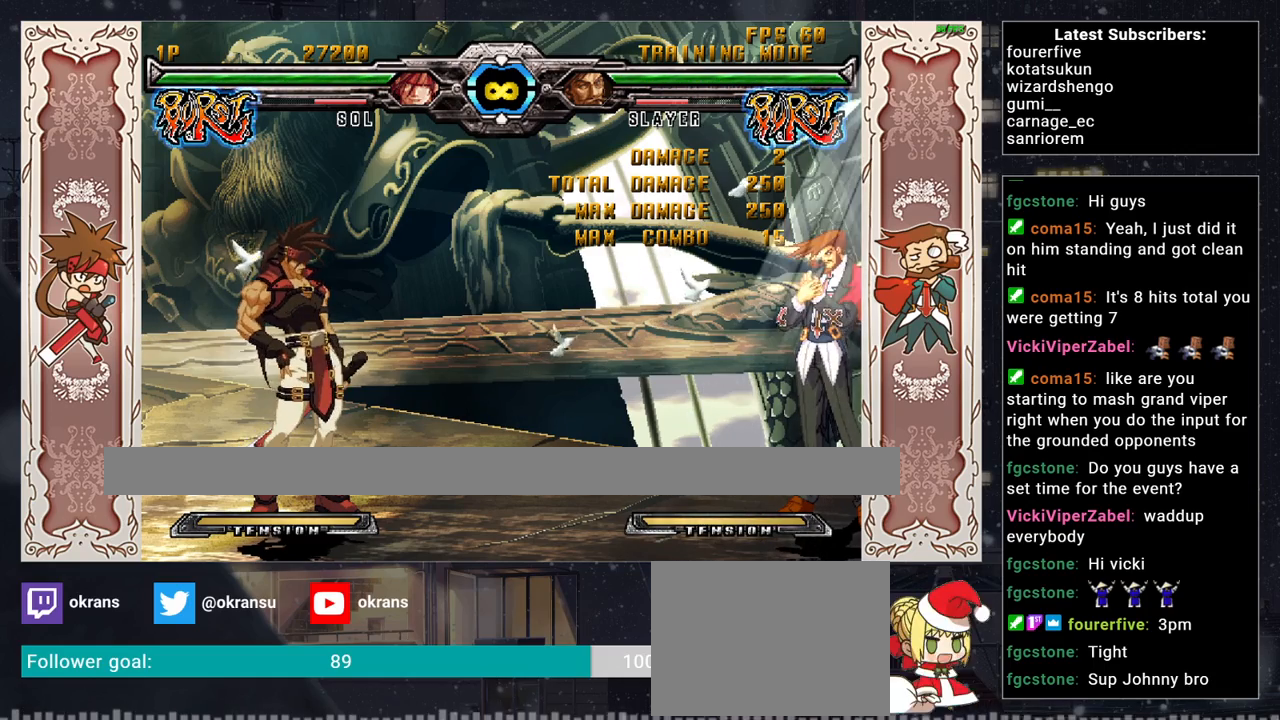
Gameplay with a controller (arcade stick); each line is a JSON object with the inputs held at the frame after it. "events" lists button and stick changes between this image and that frame as [ms after this image, input, new state], when the widget could be followed in between. Not read: L3 R3.
{"buttons": [], "left_stick": "right", "events": [[133, "left_stick", "right"], [217, "left_stick", "center"], [300, "left_stick", "right"]]}
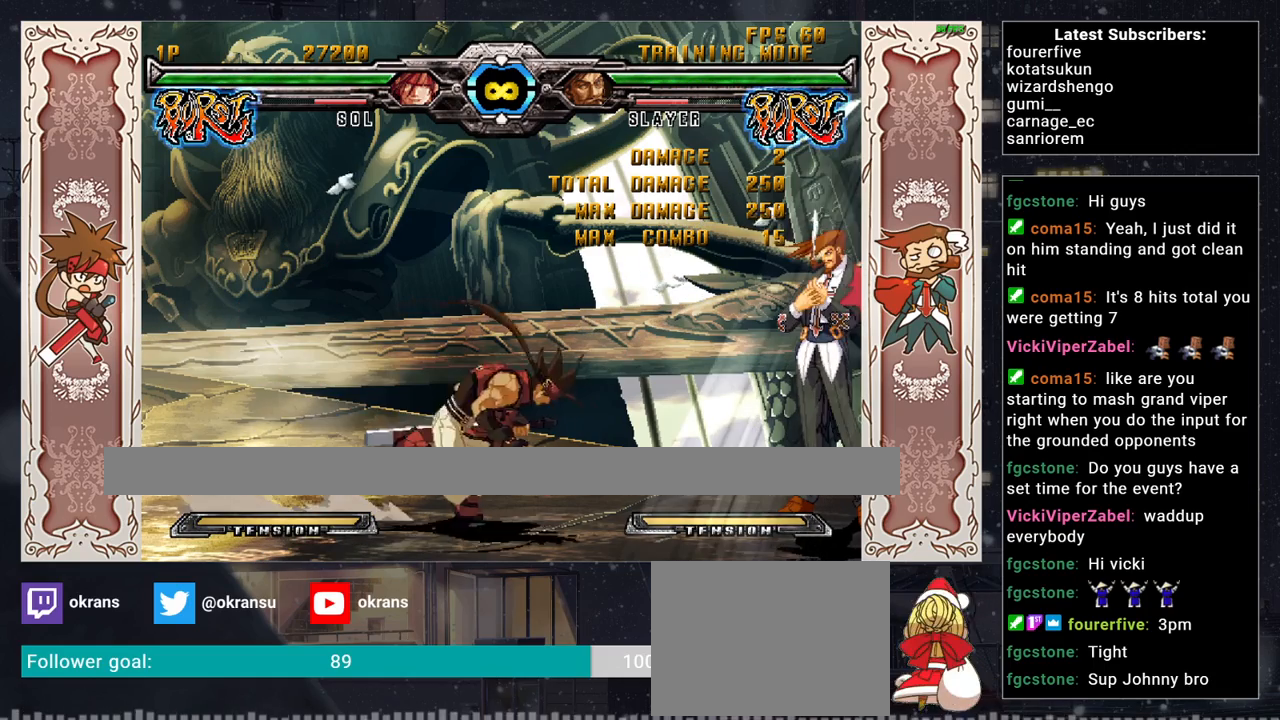
{"buttons": [], "left_stick": "left", "events": [[283, "left_stick", "center"], [500, "left_stick", "left"]]}
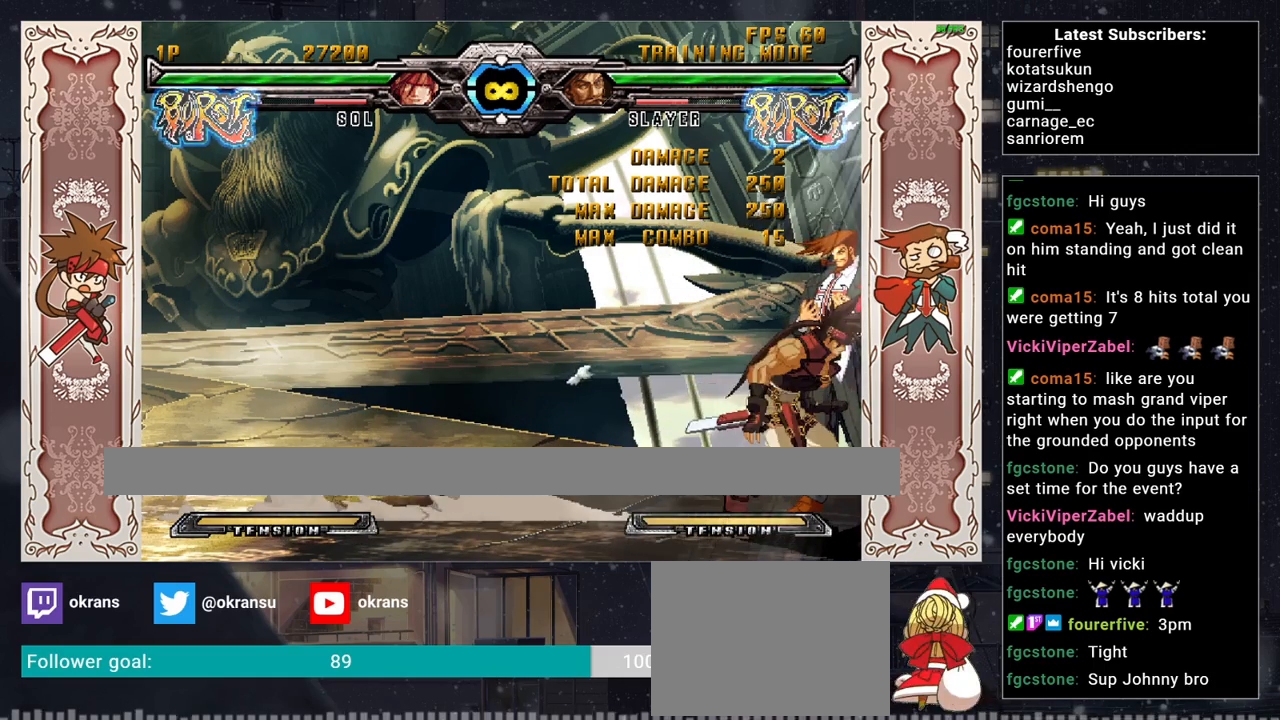
{"buttons": [], "left_stick": "left", "events": []}
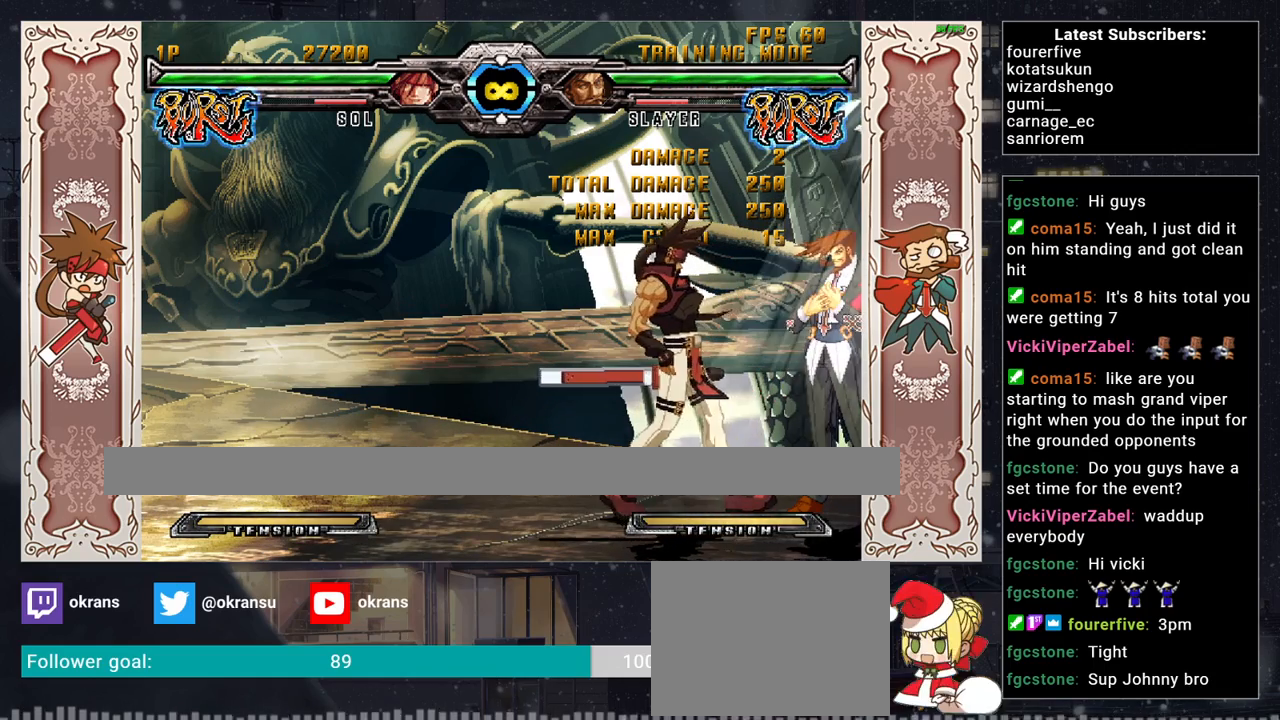
{"buttons": [], "left_stick": "center", "events": [[267, "left_stick", "center"]]}
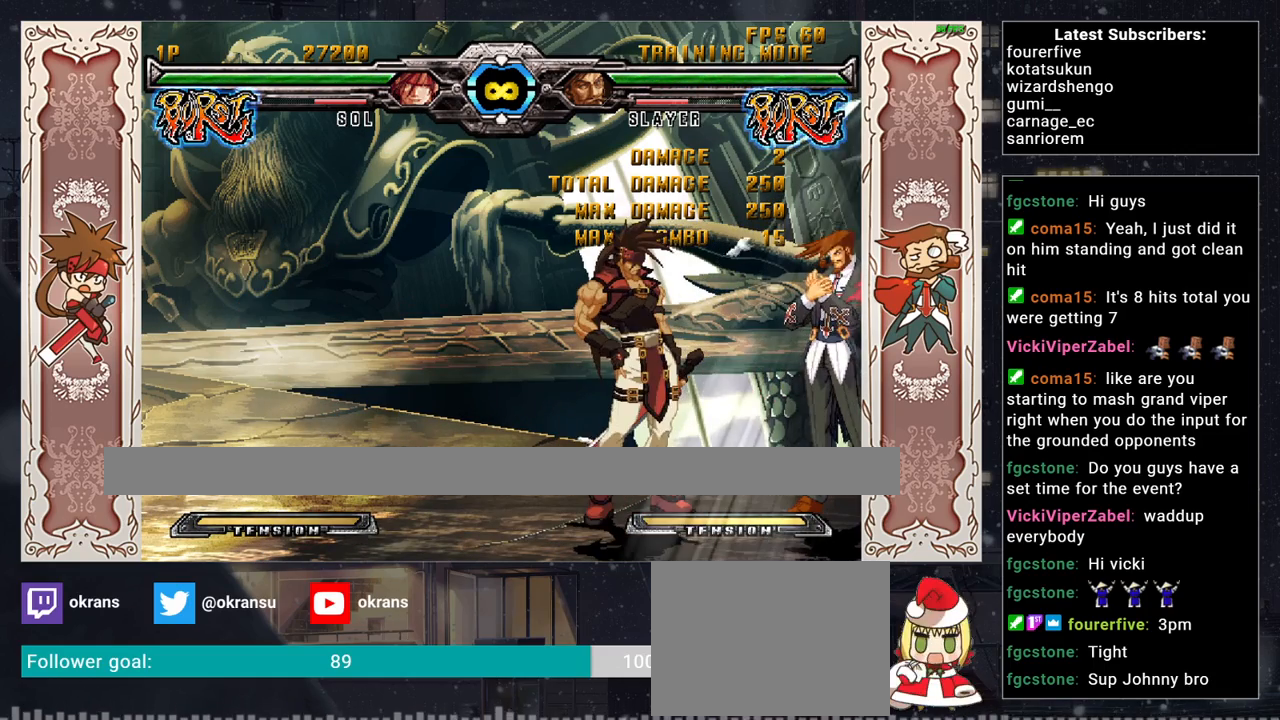
{"buttons": [], "left_stick": "center", "events": []}
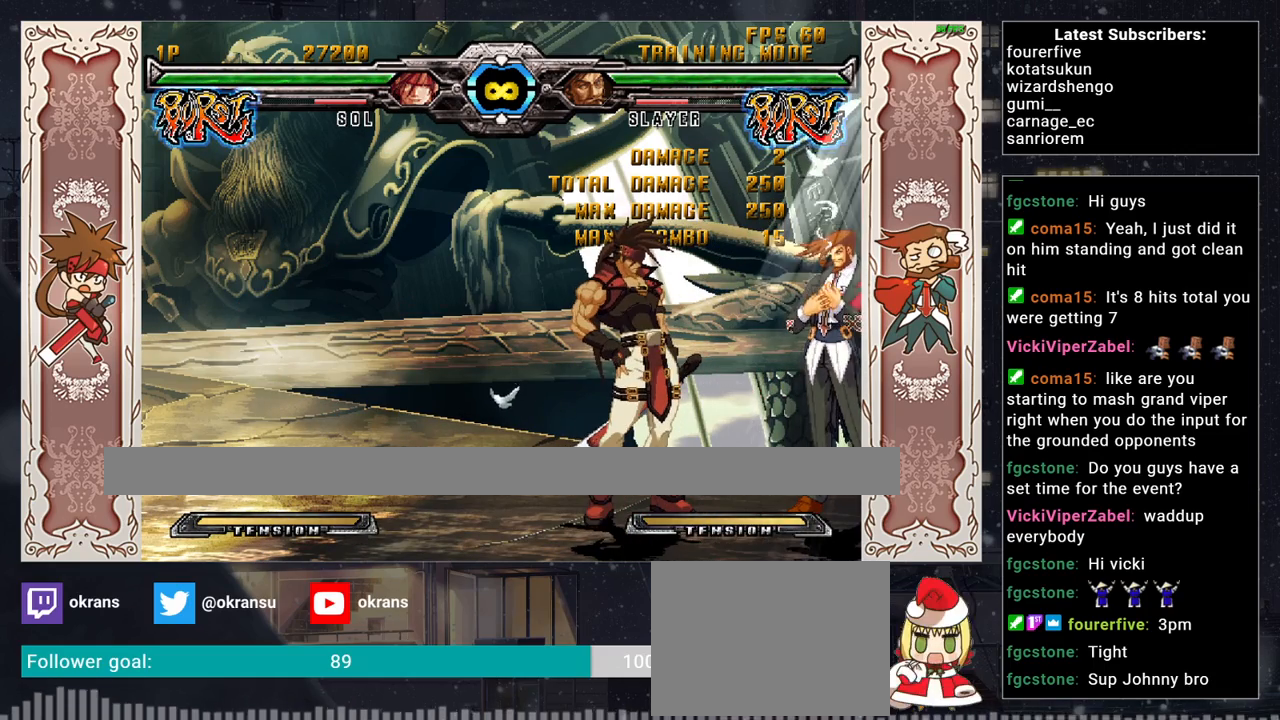
{"buttons": [], "left_stick": "center", "events": []}
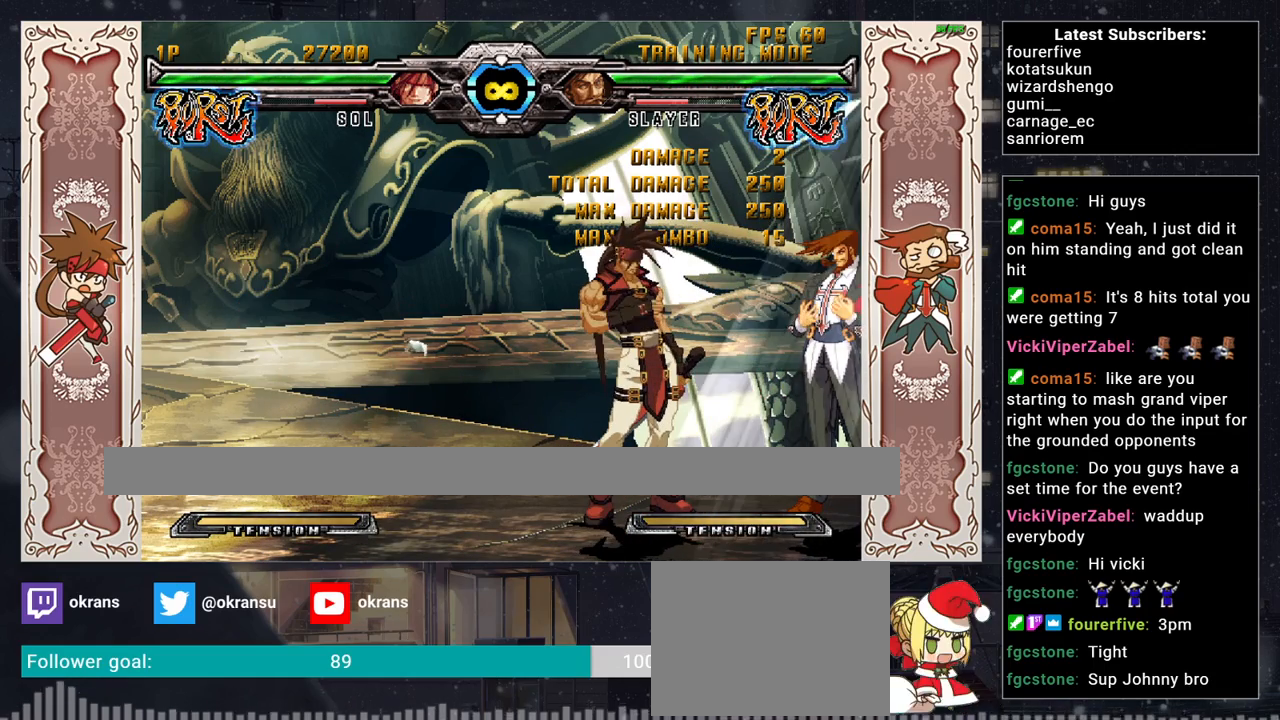
{"buttons": [], "left_stick": "center", "events": []}
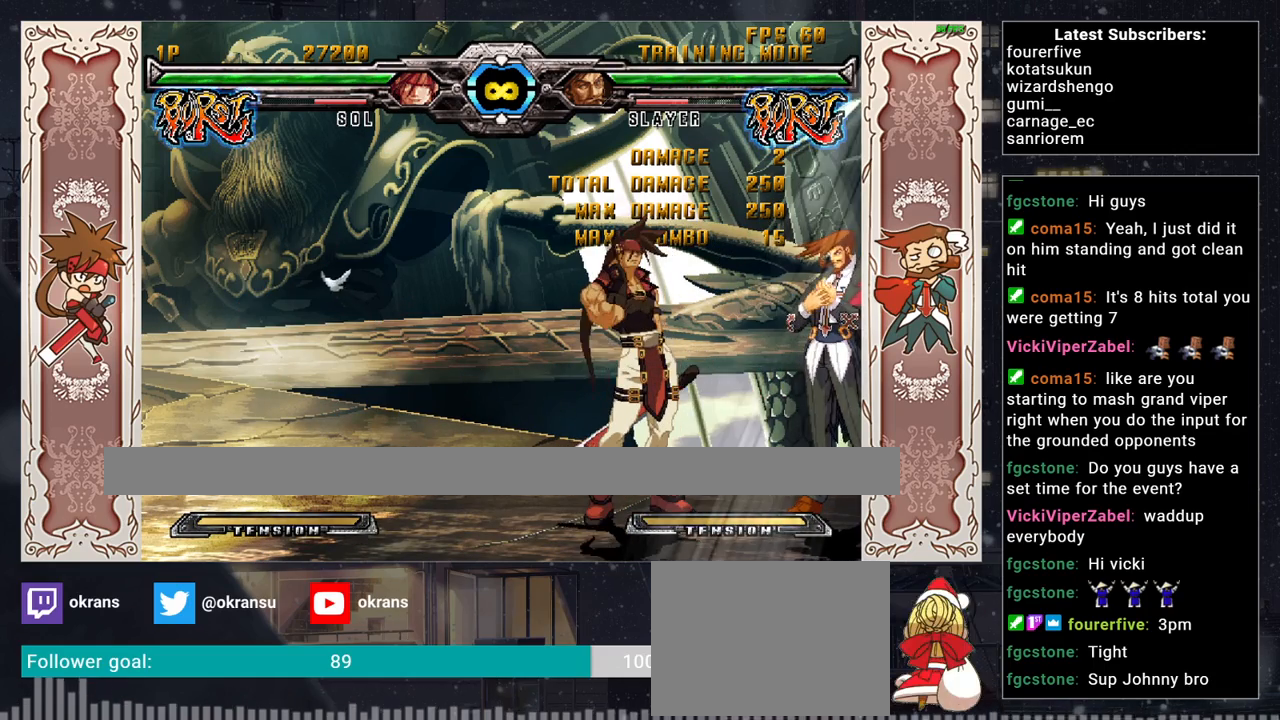
{"buttons": [], "left_stick": "right", "events": [[300, "left_stick", "right"], [367, "left_stick", "center"], [450, "left_stick", "right"]]}
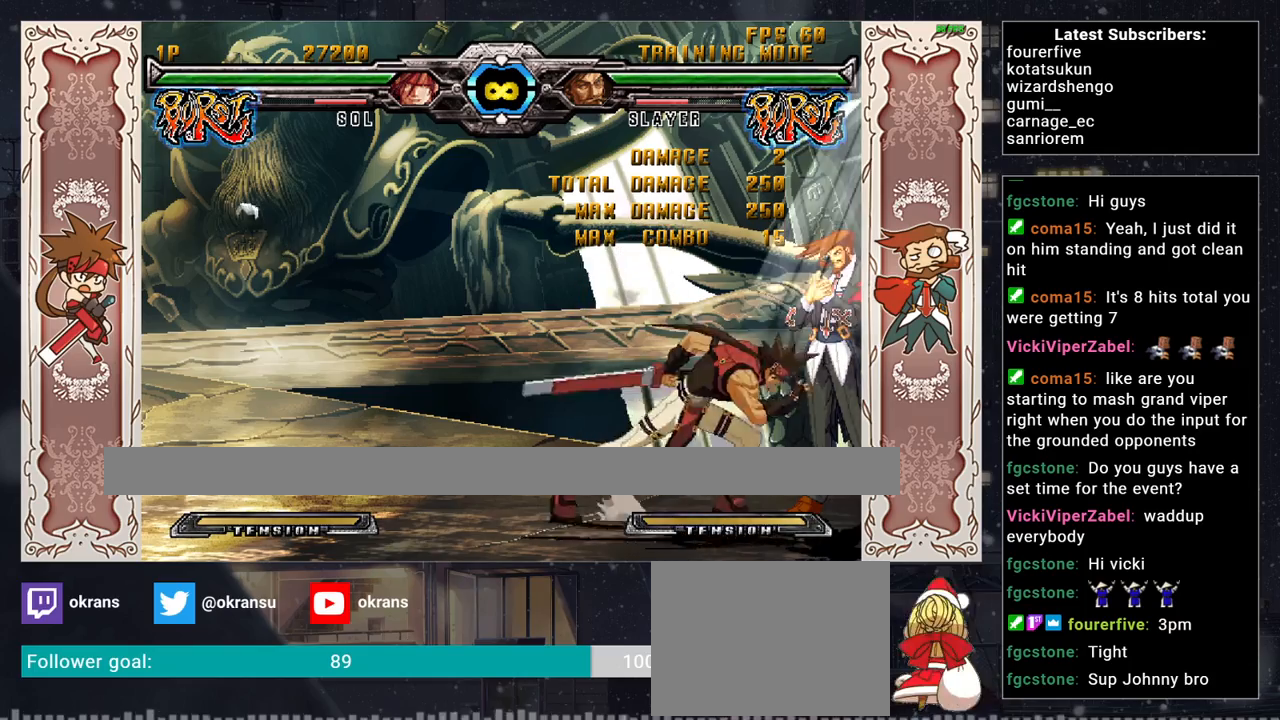
{"buttons": [], "left_stick": "left", "events": [[200, "left_stick", "center"], [483, "left_stick", "left"]]}
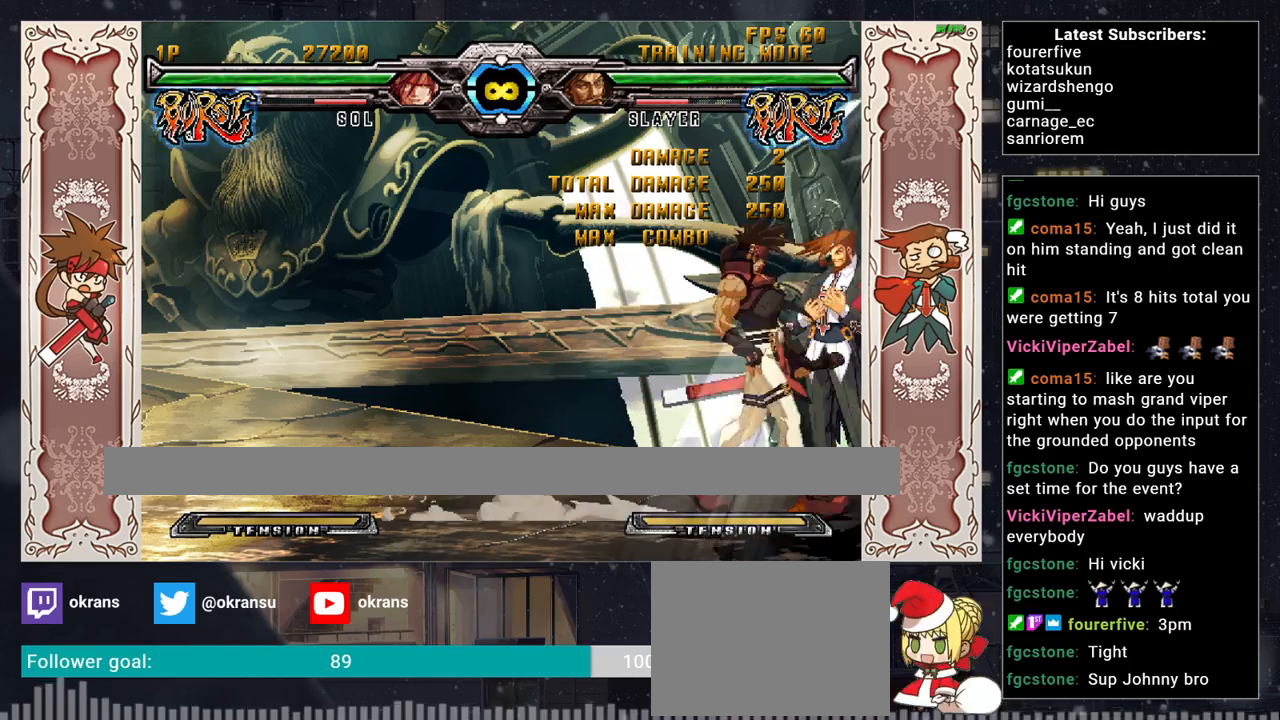
{"buttons": [], "left_stick": "right", "events": [[250, "left_stick", "center"], [367, "left_stick", "right"]]}
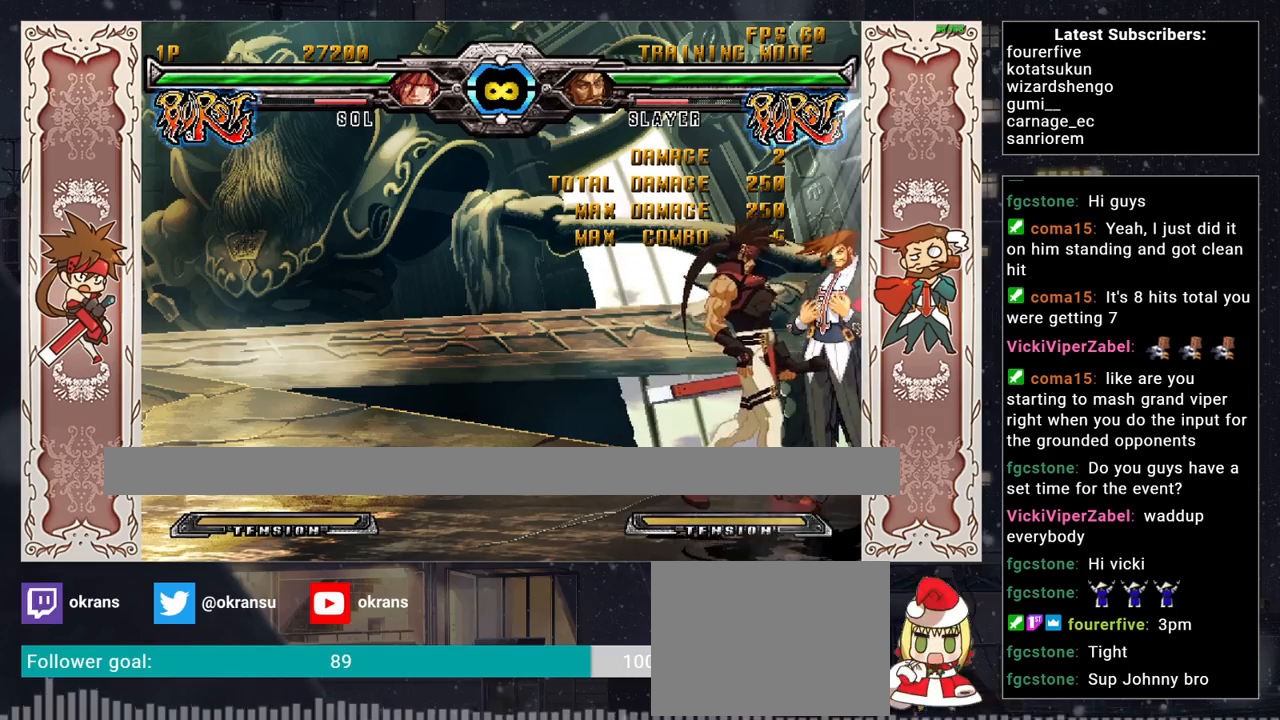
{"buttons": [], "left_stick": "left", "events": [[83, "left_stick", "center"], [200, "left_stick", "left"]]}
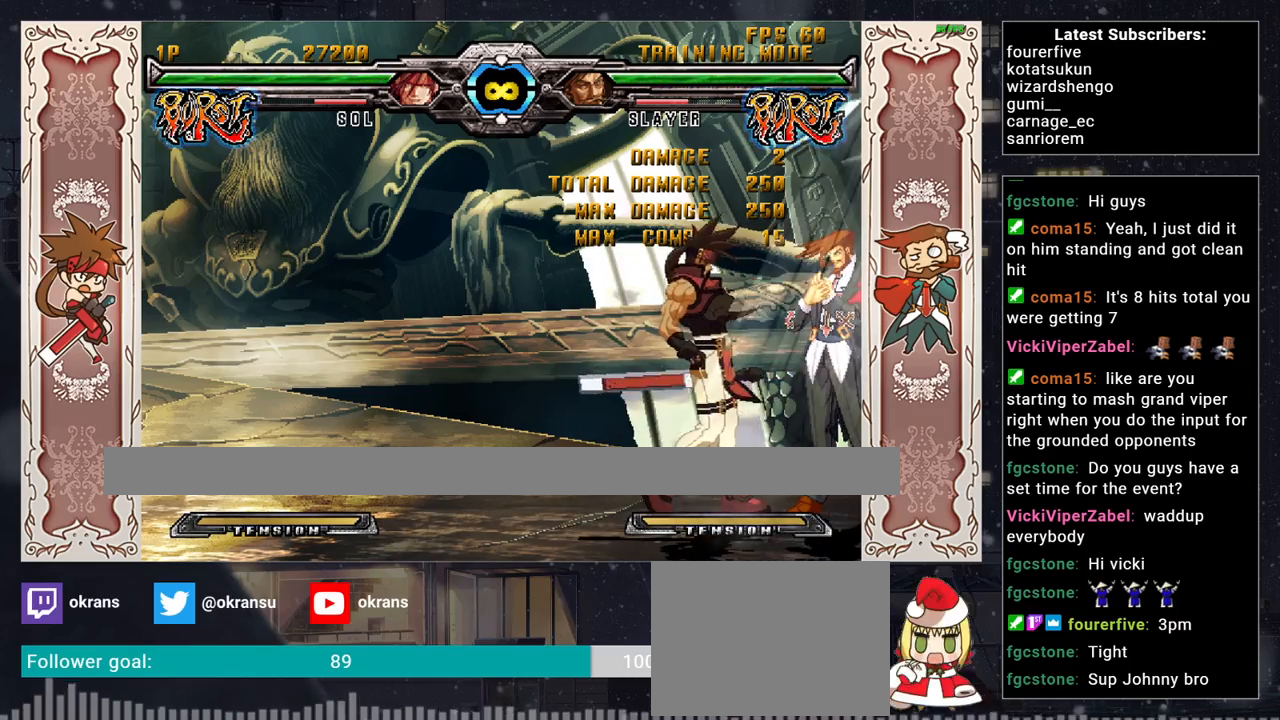
{"buttons": [], "left_stick": "center", "events": [[267, "left_stick", "center"]]}
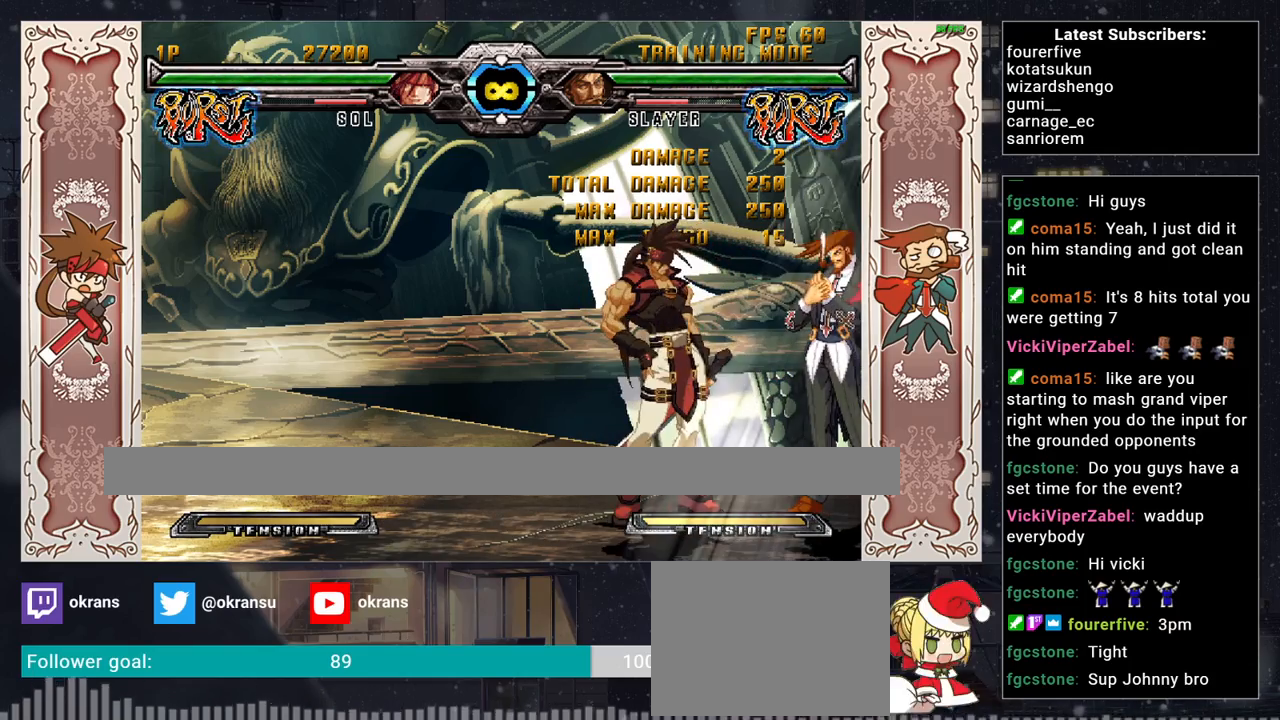
{"buttons": ["R2"], "left_stick": "down-left", "events": [[233, "left_stick", "down"], [283, "left_stick", "down-left"], [383, "R2", "down"]]}
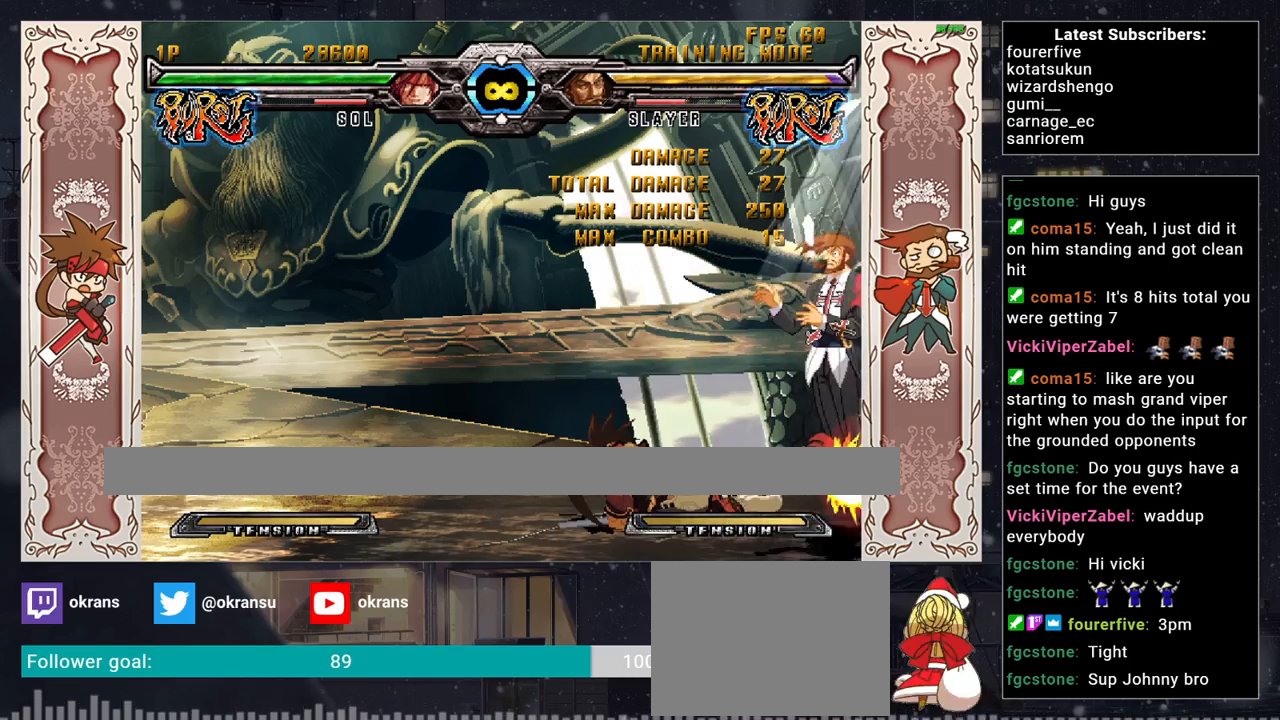
{"buttons": ["SQUARE", "TRIANGLE", "R1"], "left_stick": "left", "events": [[33, "R2", "up"], [83, "left_stick", "down-right"], [133, "left_stick", "right"], [167, "CROSS", "down"], [233, "left_stick", "center"], [333, "CROSS", "up"], [467, "R1", "down"], [467, "SQUARE", "down"], [467, "TRIANGLE", "down"], [500, "left_stick", "left"]]}
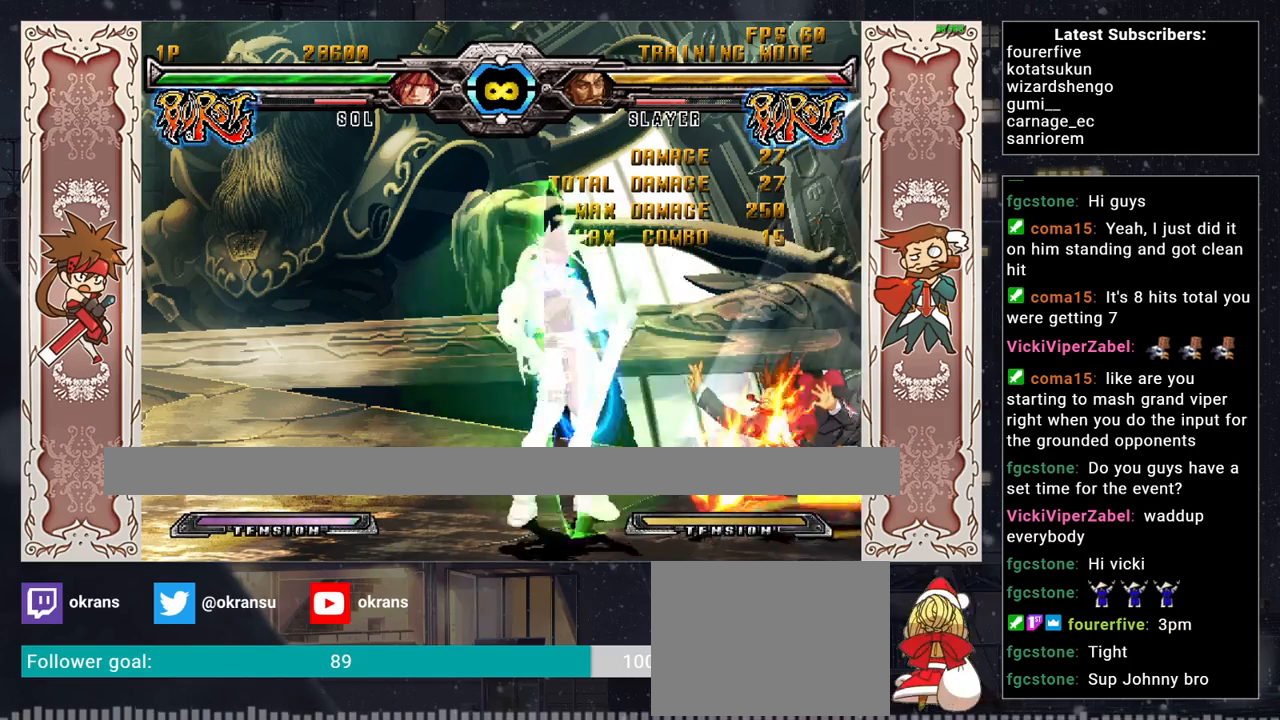
{"buttons": ["SQUARE"], "left_stick": "center", "events": [[50, "R1", "up"], [50, "SQUARE", "up"], [50, "TRIANGLE", "up"], [67, "left_stick", "down"], [117, "left_stick", "right"], [150, "SQUARE", "down"], [183, "left_stick", "center"]]}
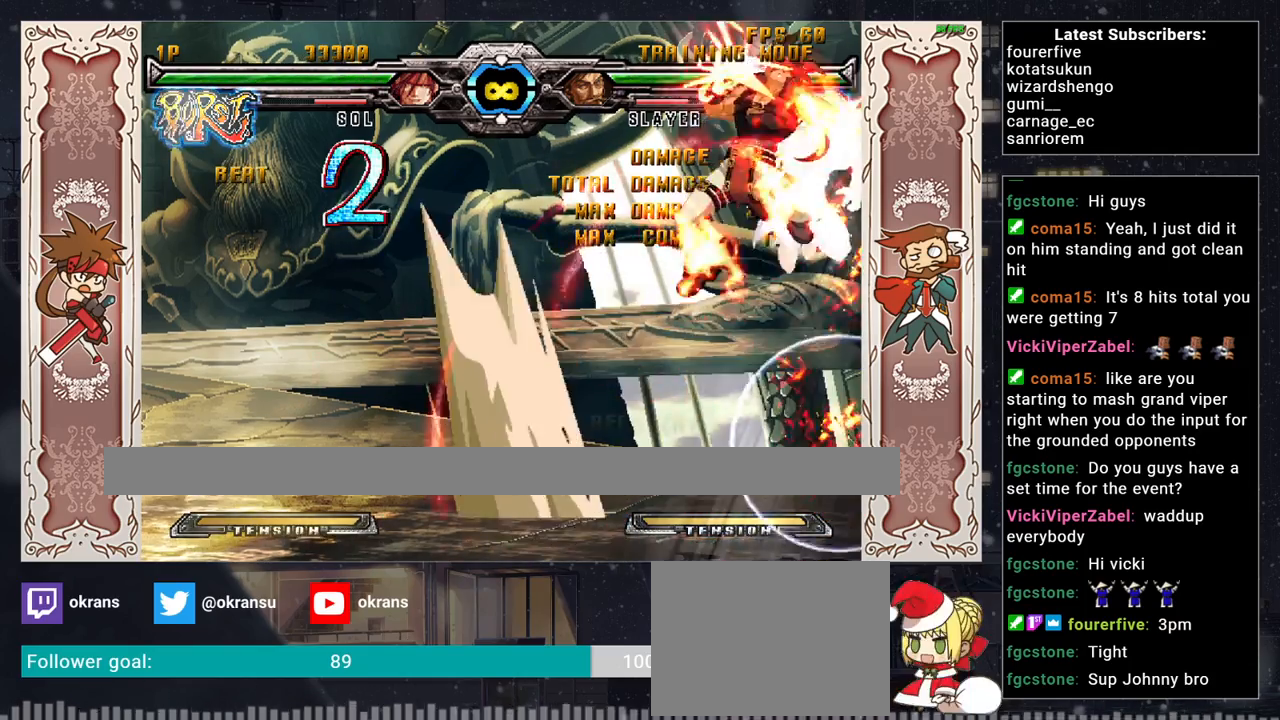
{"buttons": [], "left_stick": "center", "events": [[67, "SQUARE", "up"]]}
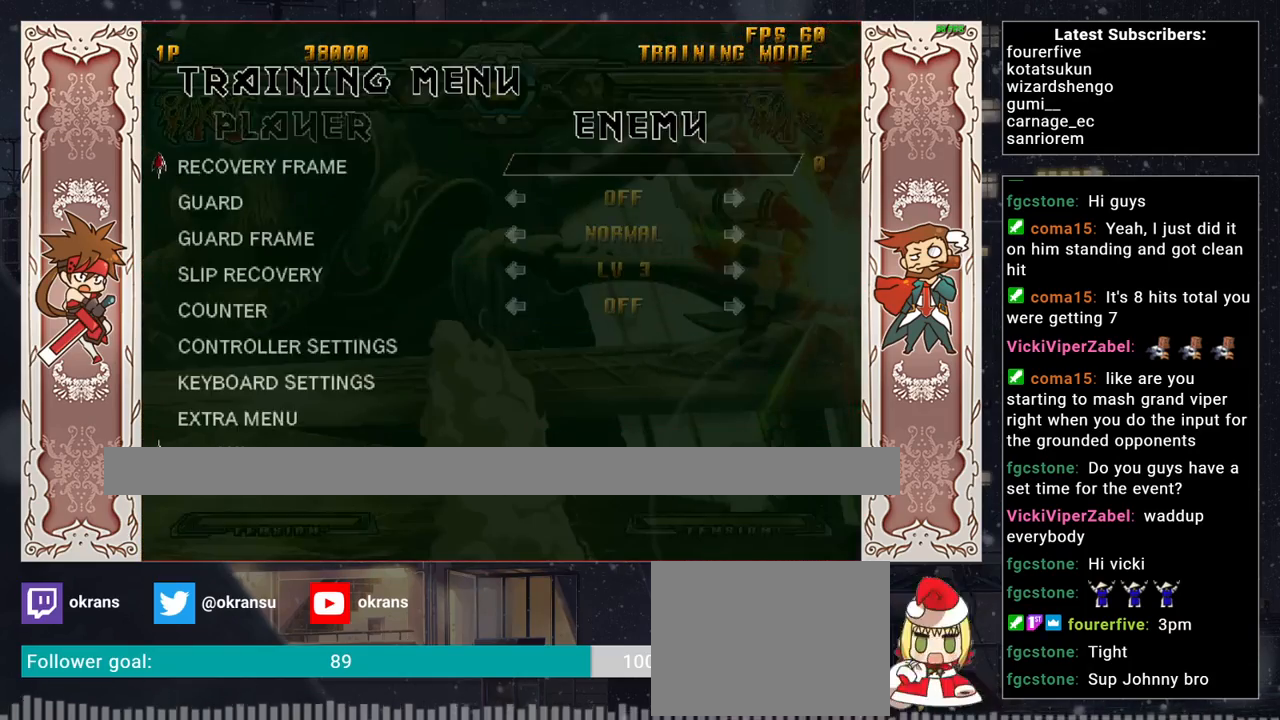
{"buttons": [], "left_stick": "center", "events": []}
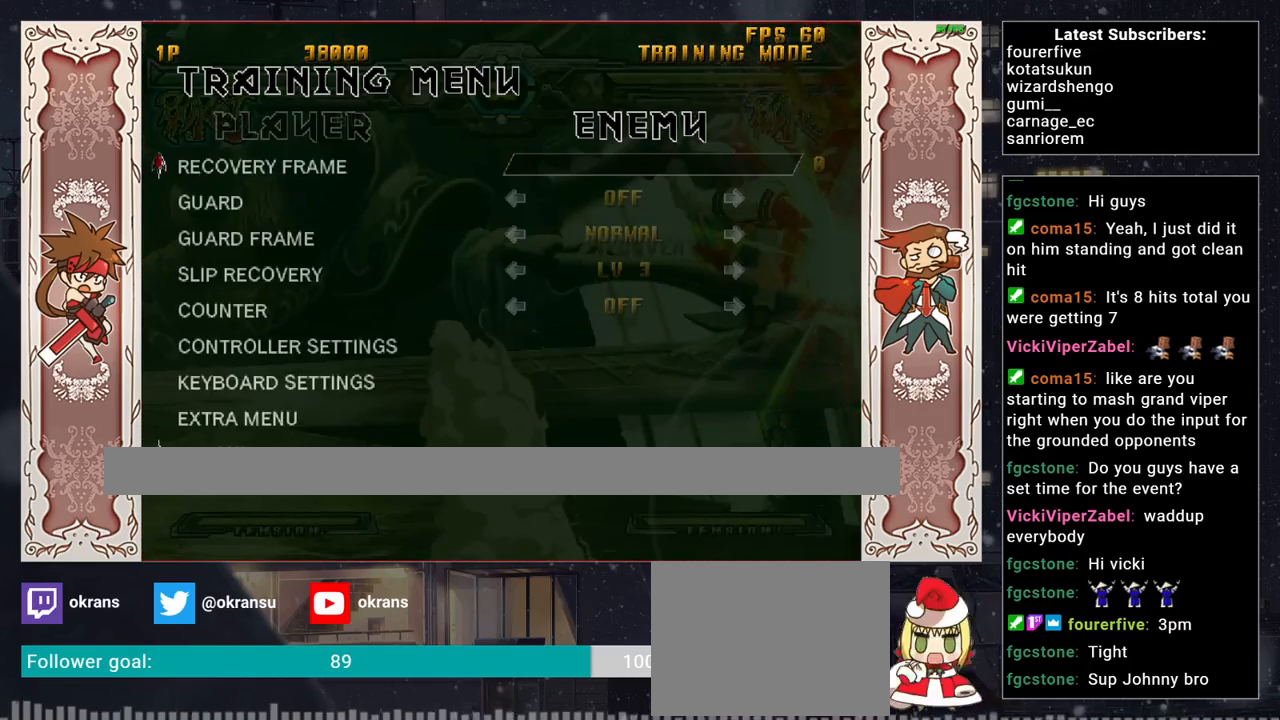
{"buttons": [], "left_stick": "down", "events": [[100, "left_stick", "down"], [267, "left_stick", "center"], [467, "left_stick", "down"]]}
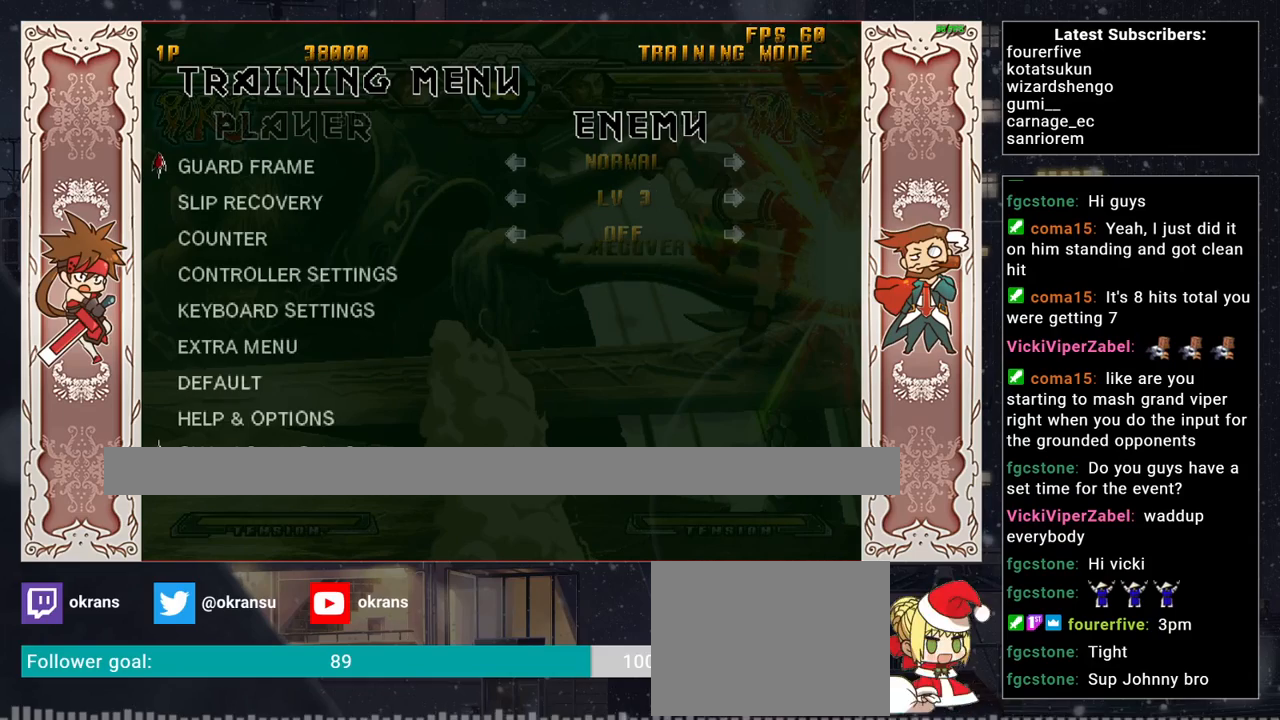
{"buttons": [], "left_stick": "up", "events": [[150, "left_stick", "center"], [483, "left_stick", "up"]]}
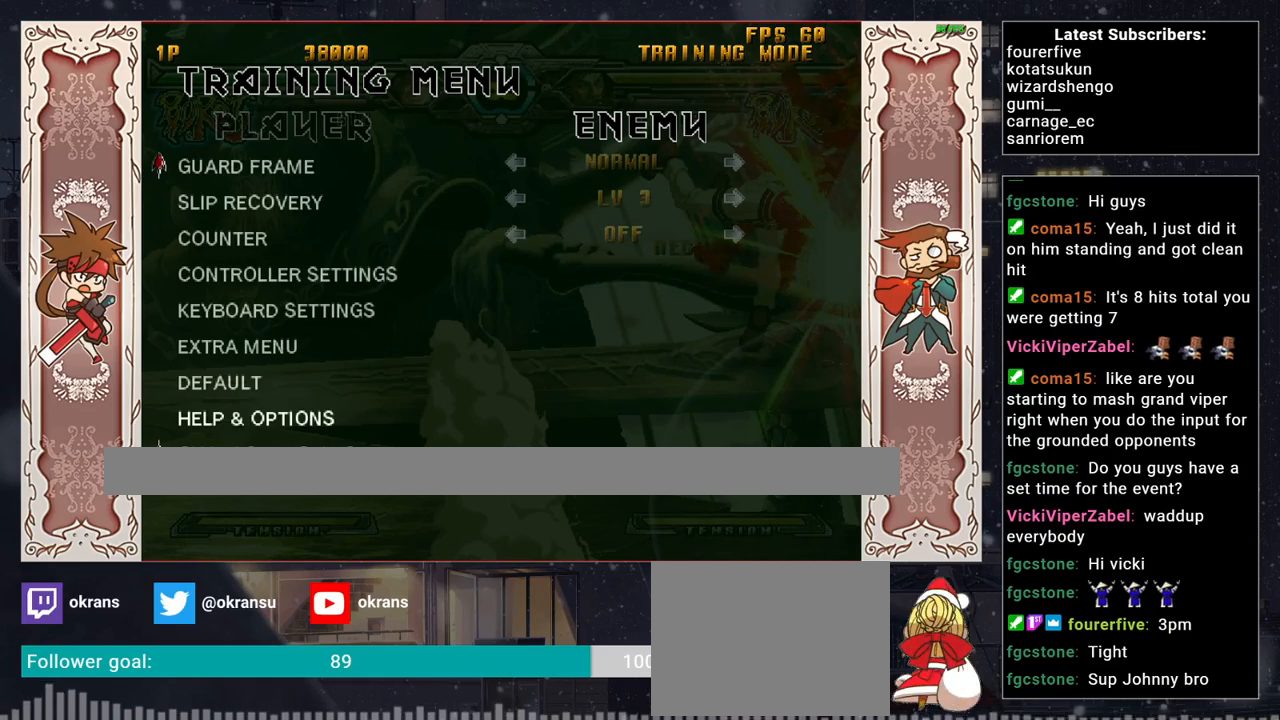
{"buttons": [], "left_stick": "up", "events": []}
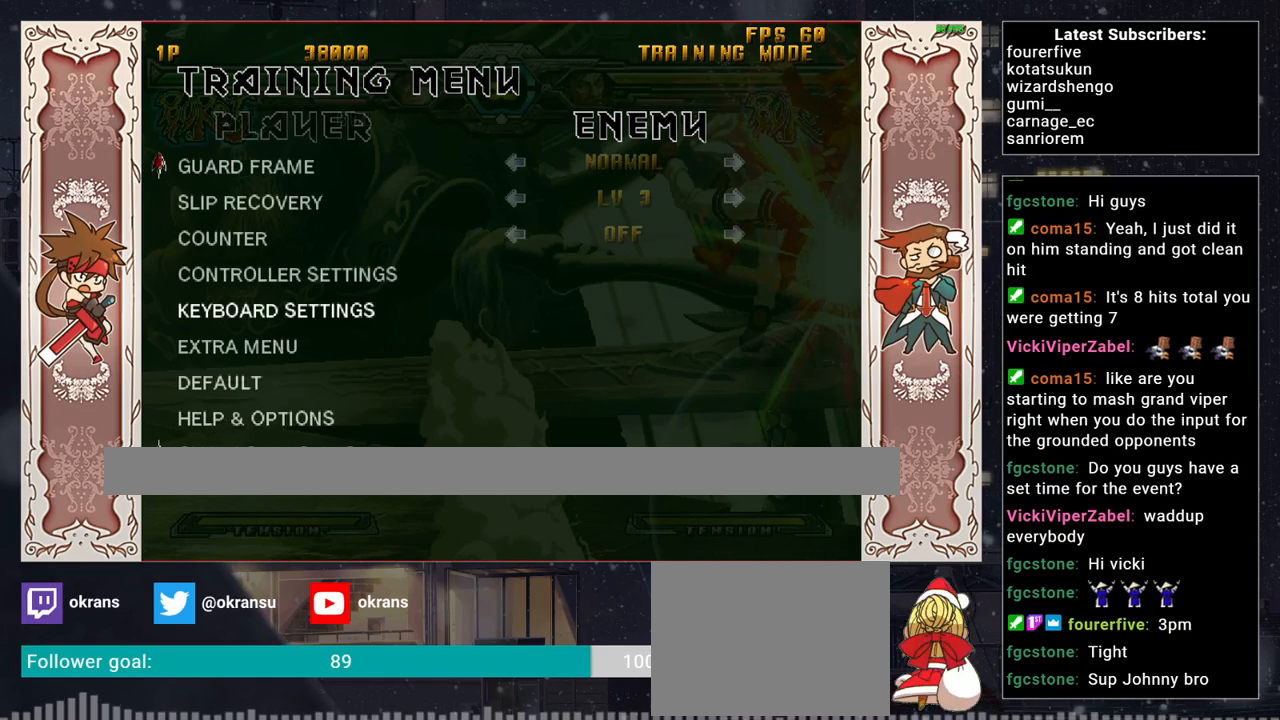
{"buttons": [], "left_stick": "down", "events": [[200, "left_stick", "center"], [483, "left_stick", "down"]]}
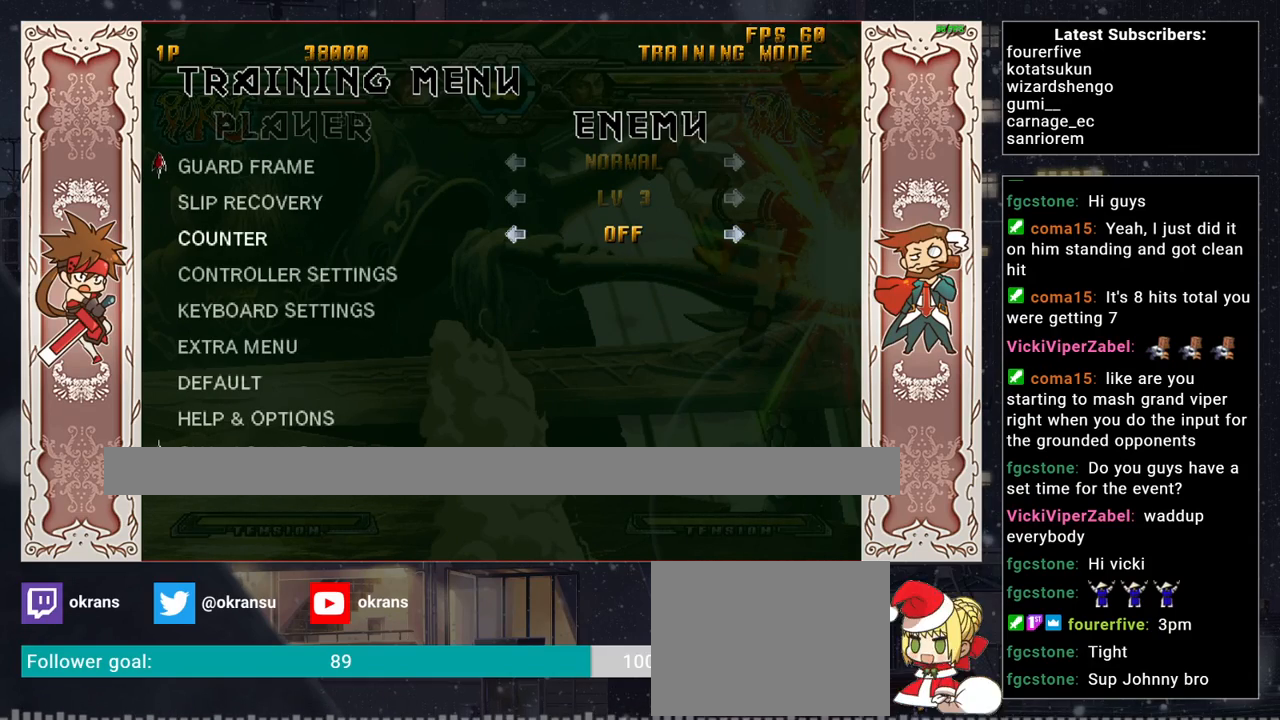
{"buttons": [], "left_stick": "right", "events": [[150, "left_stick", "center"], [233, "left_stick", "right"], [333, "left_stick", "center"], [433, "left_stick", "right"]]}
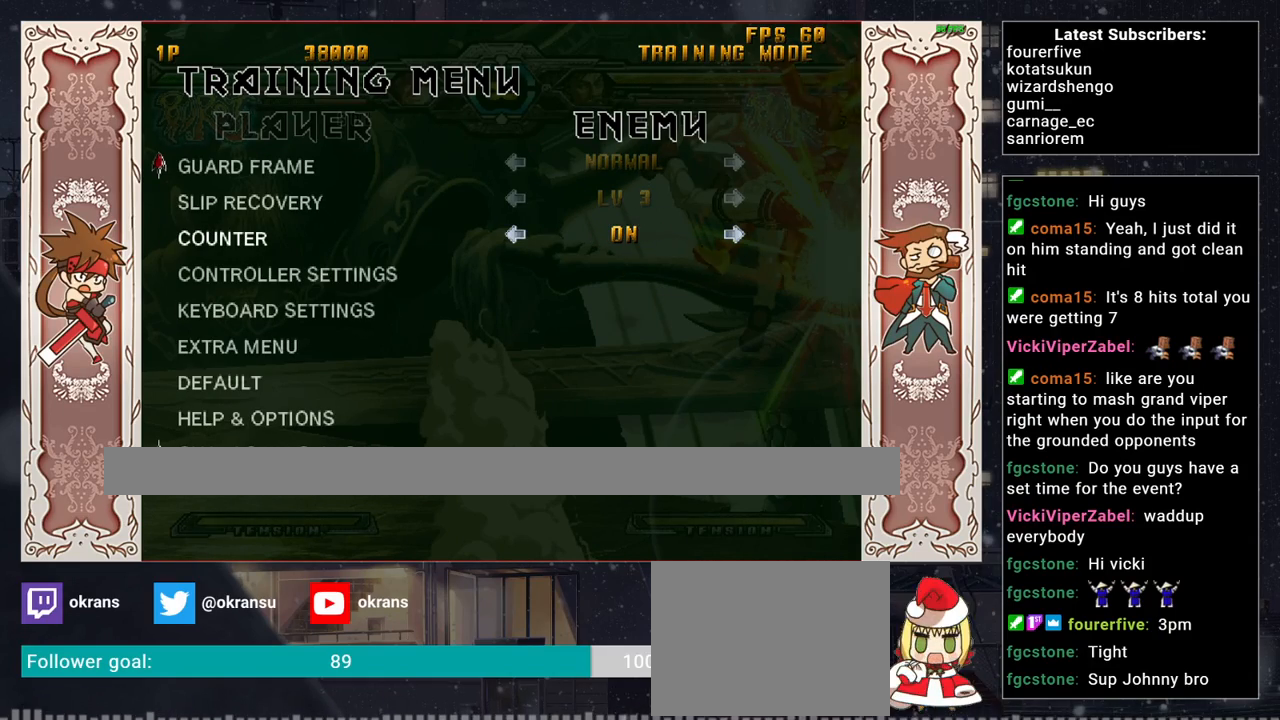
{"buttons": [], "left_stick": "right", "events": [[33, "left_stick", "center"], [450, "left_stick", "right"]]}
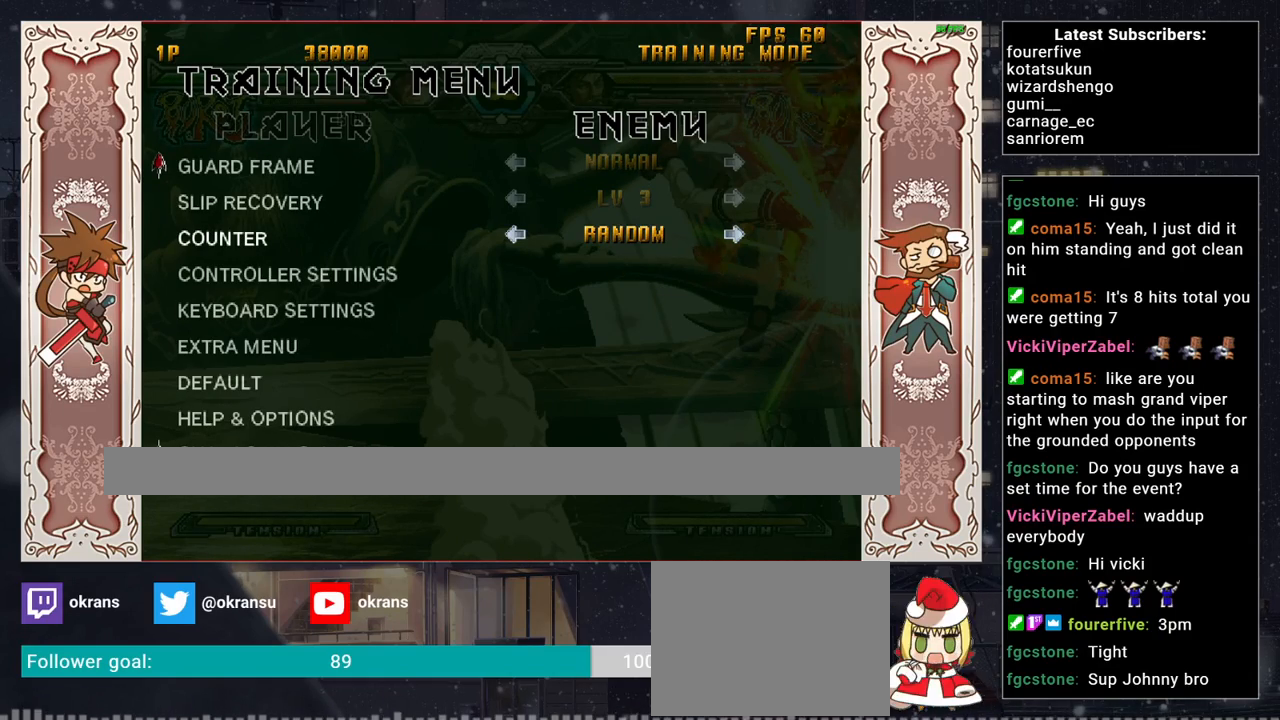
{"buttons": [], "left_stick": "center", "events": [[50, "left_stick", "center"], [367, "left_stick", "right"], [467, "left_stick", "center"]]}
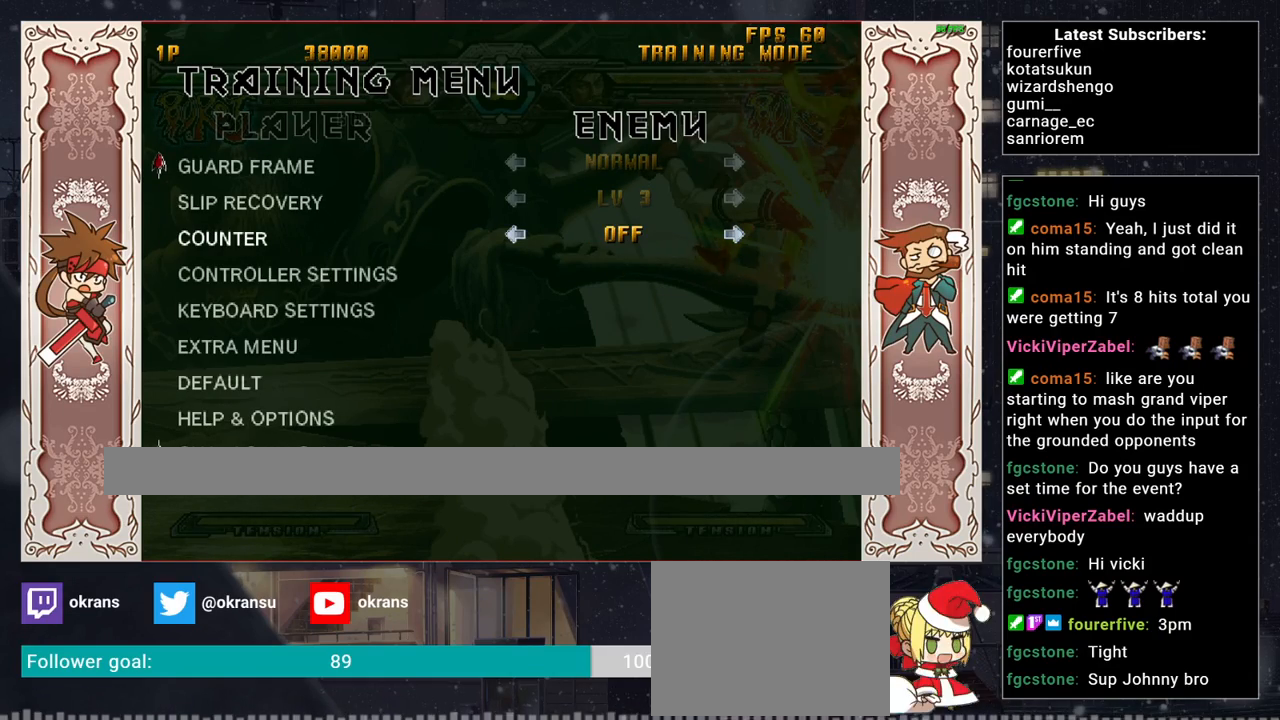
{"buttons": [], "left_stick": "center", "events": [[233, "left_stick", "left"], [317, "left_stick", "center"], [383, "left_stick", "left"], [500, "left_stick", "center"]]}
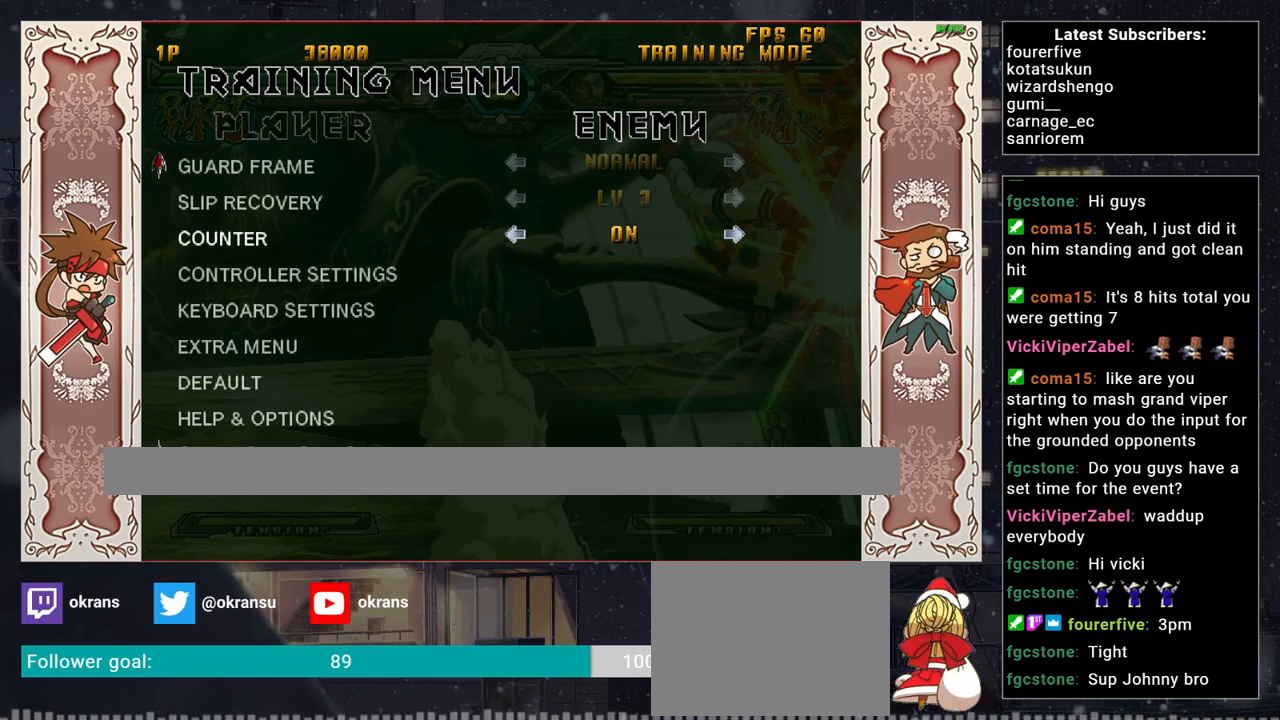
{"buttons": ["CIRCLE"], "left_stick": "center", "events": [[50, "left_stick", "left"], [200, "left_stick", "center"], [400, "CIRCLE", "down"]]}
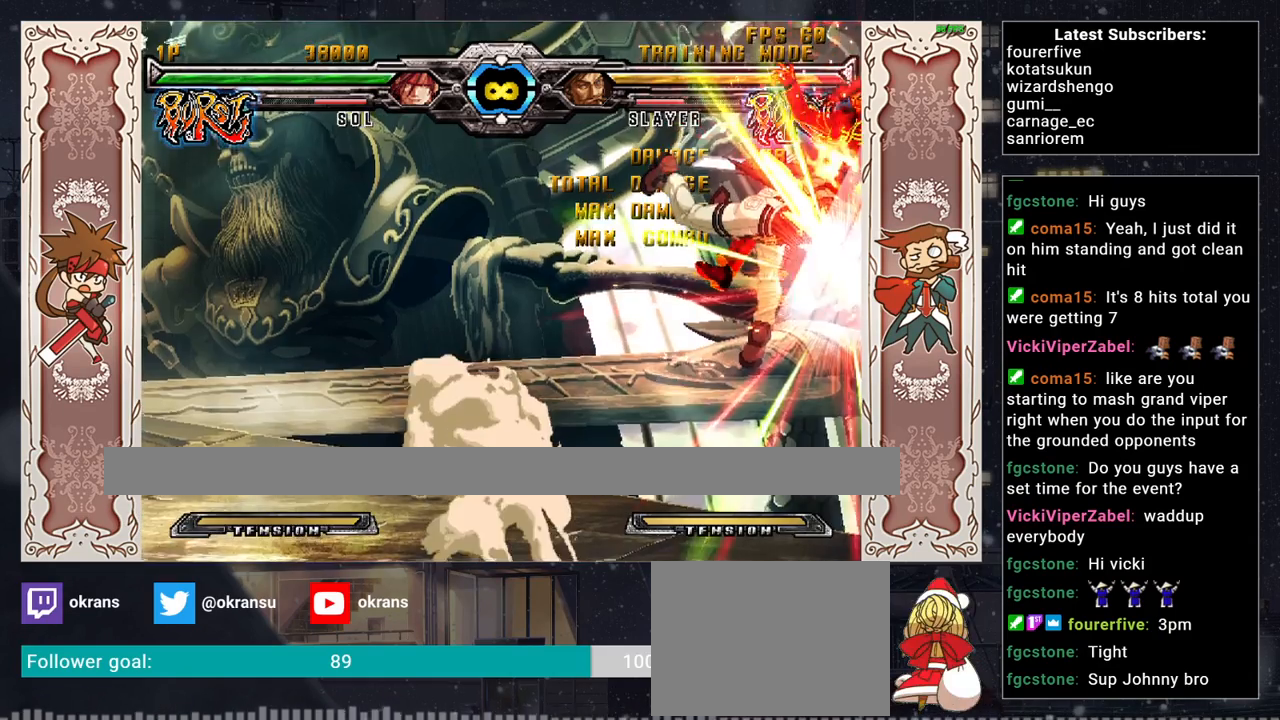
{"buttons": [], "left_stick": "right", "events": [[17, "CIRCLE", "up"], [300, "left_stick", "right"]]}
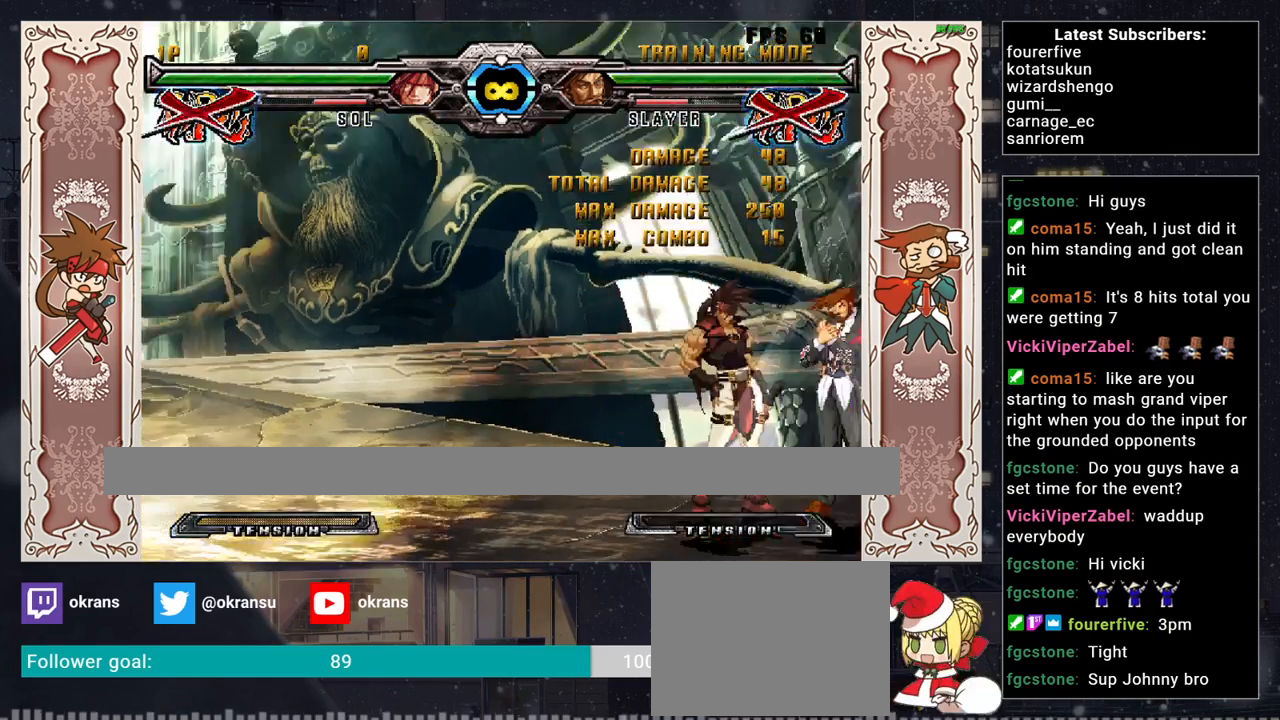
{"buttons": [], "left_stick": "center", "events": [[200, "left_stick", "center"], [383, "left_stick", "right"], [483, "left_stick", "center"]]}
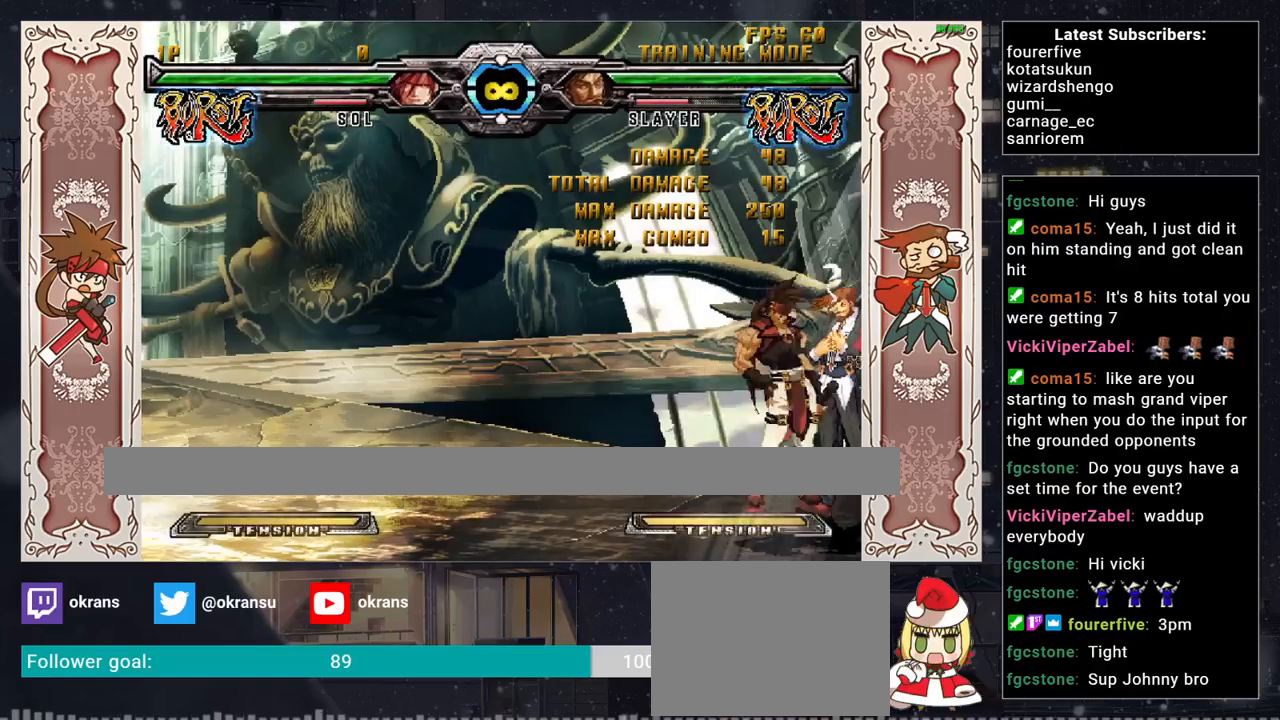
{"buttons": [], "left_stick": "left", "events": [[33, "left_stick", "left"]]}
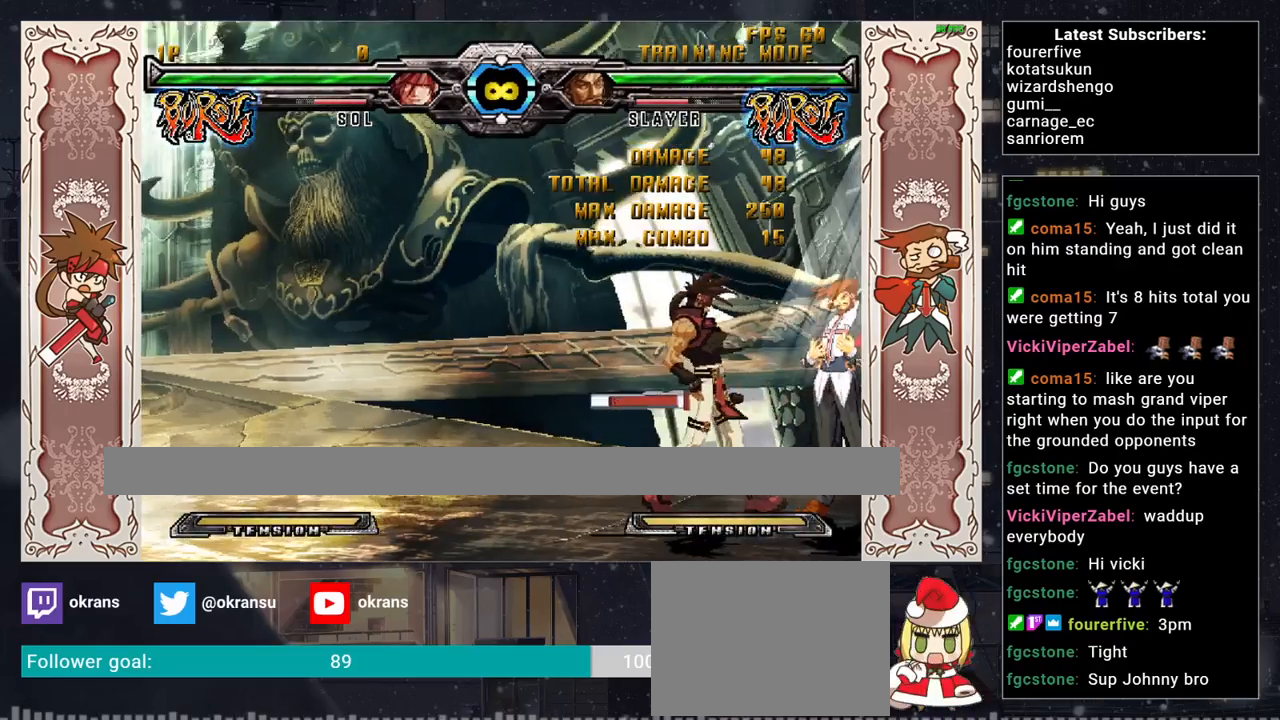
{"buttons": [], "left_stick": "center", "events": [[150, "left_stick", "center"], [250, "left_stick", "left"], [417, "left_stick", "center"]]}